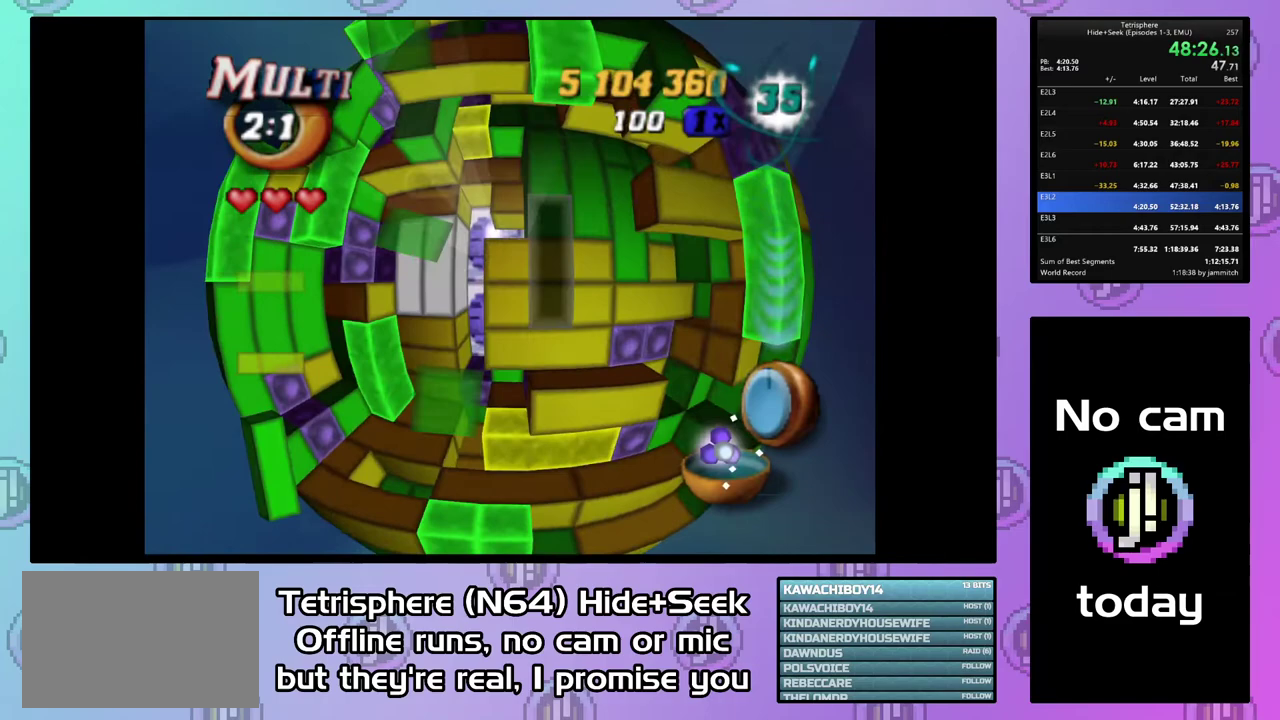
Gameplay with a controller (PlayStation layout); each line is a JSON object with the inputs held at the frame after it. "events" lists button and stick changes between this image and that frame as [ms after this image, input, new state], when the widget could be followed in between. This document gives stick clicks only as held states, not as events. Not read: L3 left_stick.
{"buttons": ["DPAD_UP"], "right_stick": "center", "events": [[67, "DPAD_UP", "up"], [133, "DPAD_UP", "down"], [233, "DPAD_UP", "up"], [300, "DPAD_UP", "down"], [400, "DPAD_UP", "up"], [467, "DPAD_UP", "down"]]}
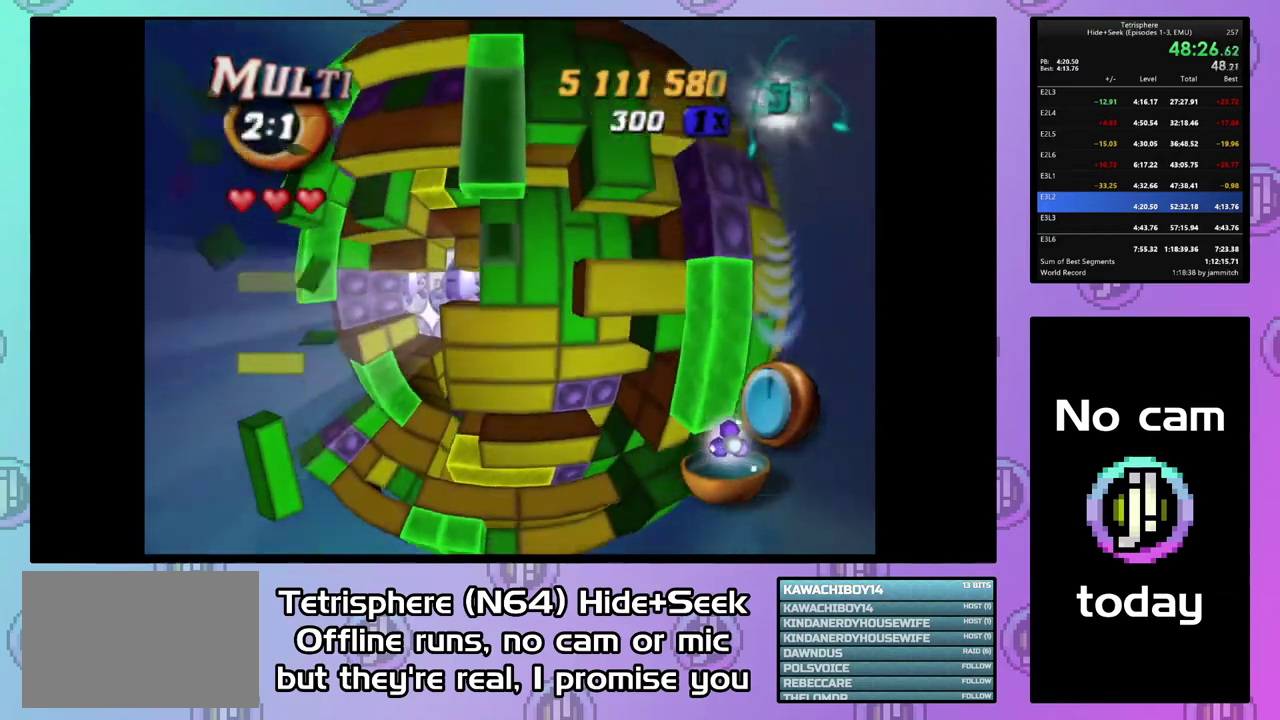
{"buttons": ["SQUARE"], "right_stick": "center", "events": [[67, "DPAD_UP", "up"], [133, "SQUARE", "down"], [167, "DPAD_DOWN", "down"], [267, "DPAD_DOWN", "up"], [333, "DPAD_DOWN", "down"], [433, "DPAD_DOWN", "up"]]}
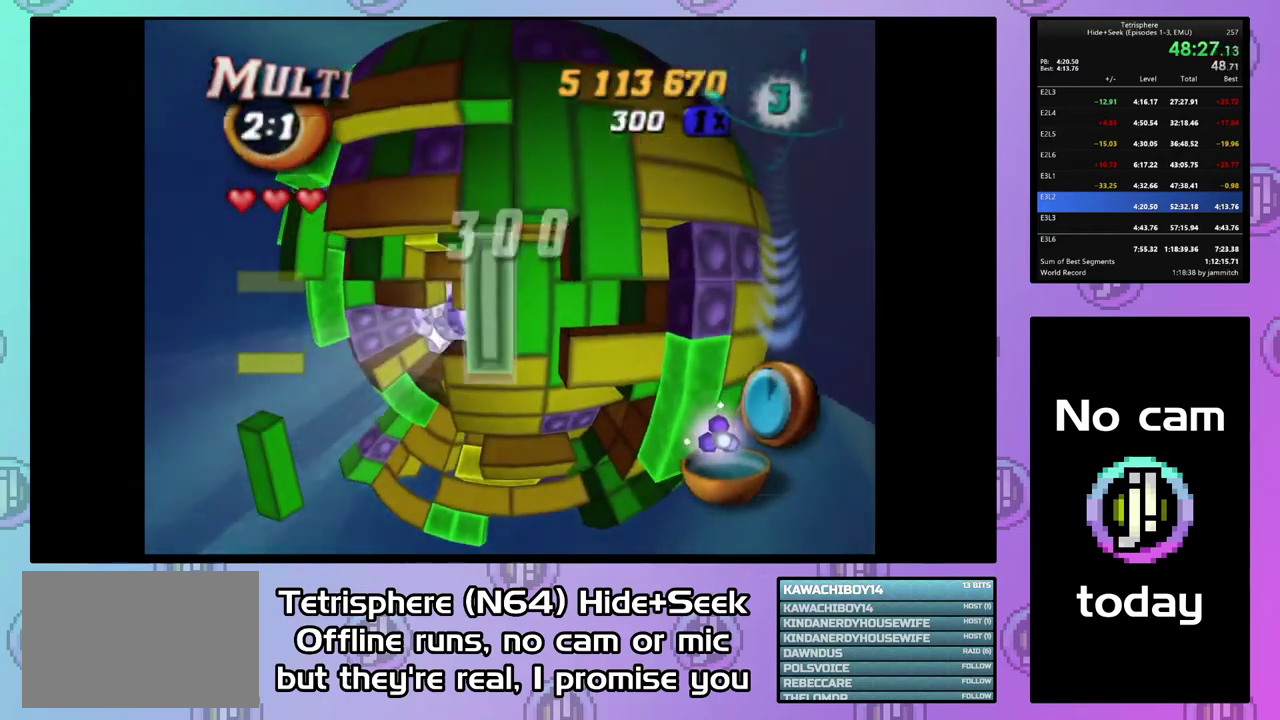
{"buttons": ["DPAD_LEFT"], "right_stick": "center", "events": [[133, "SQUARE", "up"], [267, "CIRCLE", "down"], [400, "CIRCLE", "up"], [500, "DPAD_LEFT", "down"]]}
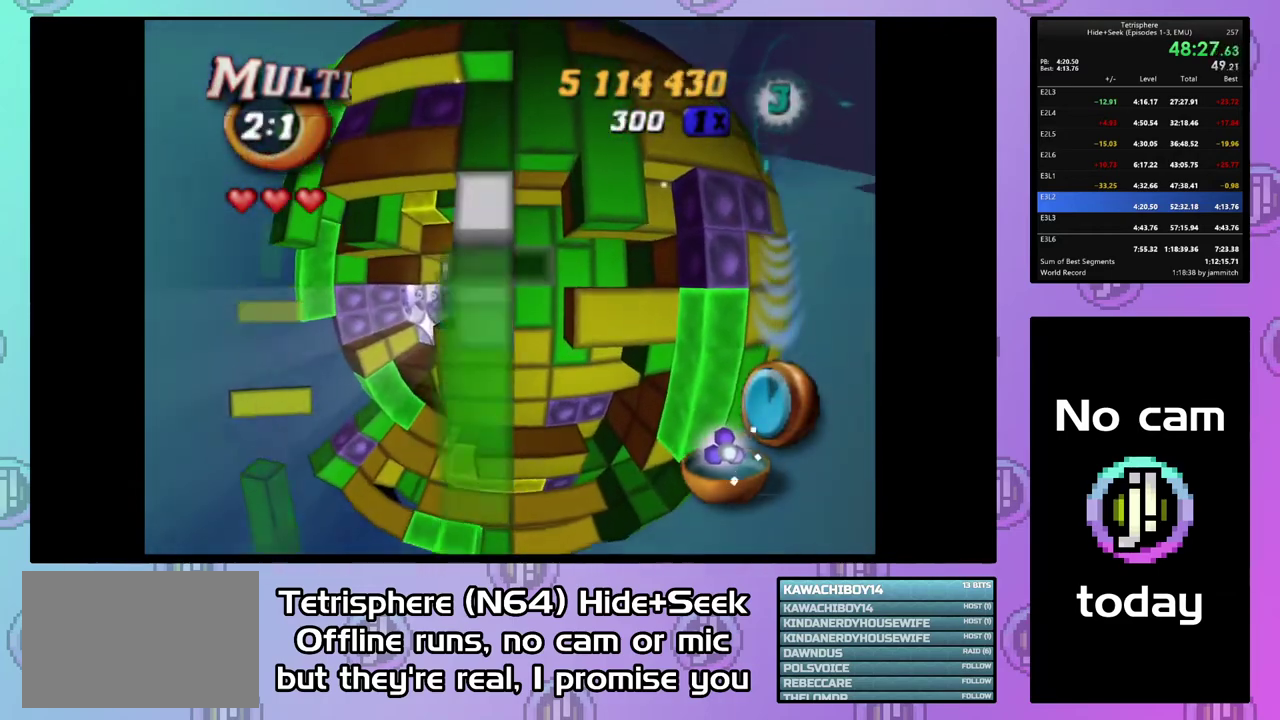
{"buttons": ["DPAD_DOWN"], "right_stick": "center", "events": [[67, "DPAD_LEFT", "up"], [133, "DPAD_DOWN", "down"], [233, "DPAD_DOWN", "up"], [300, "DPAD_DOWN", "down"], [367, "DPAD_DOWN", "up"], [433, "DPAD_DOWN", "down"]]}
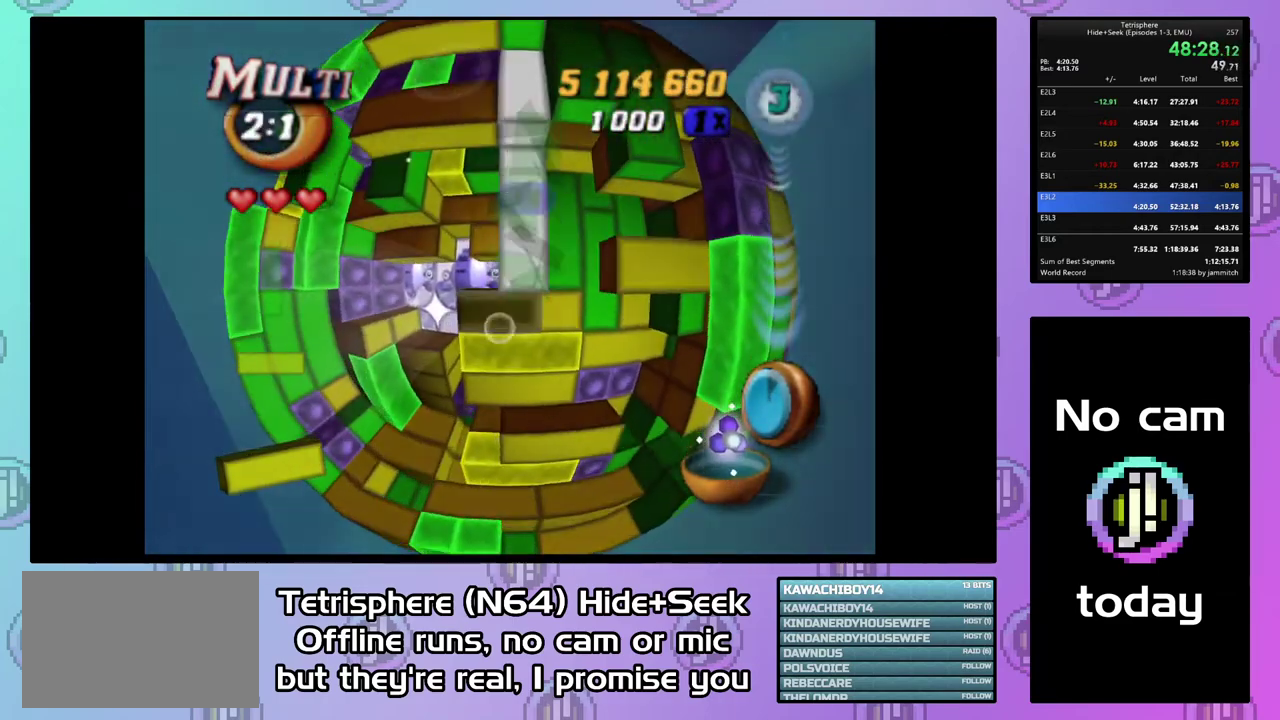
{"buttons": ["CIRCLE"], "right_stick": "center", "events": [[67, "DPAD_DOWN", "up"], [200, "DPAD_RIGHT", "down"], [300, "DPAD_RIGHT", "up"], [400, "CIRCLE", "down"]]}
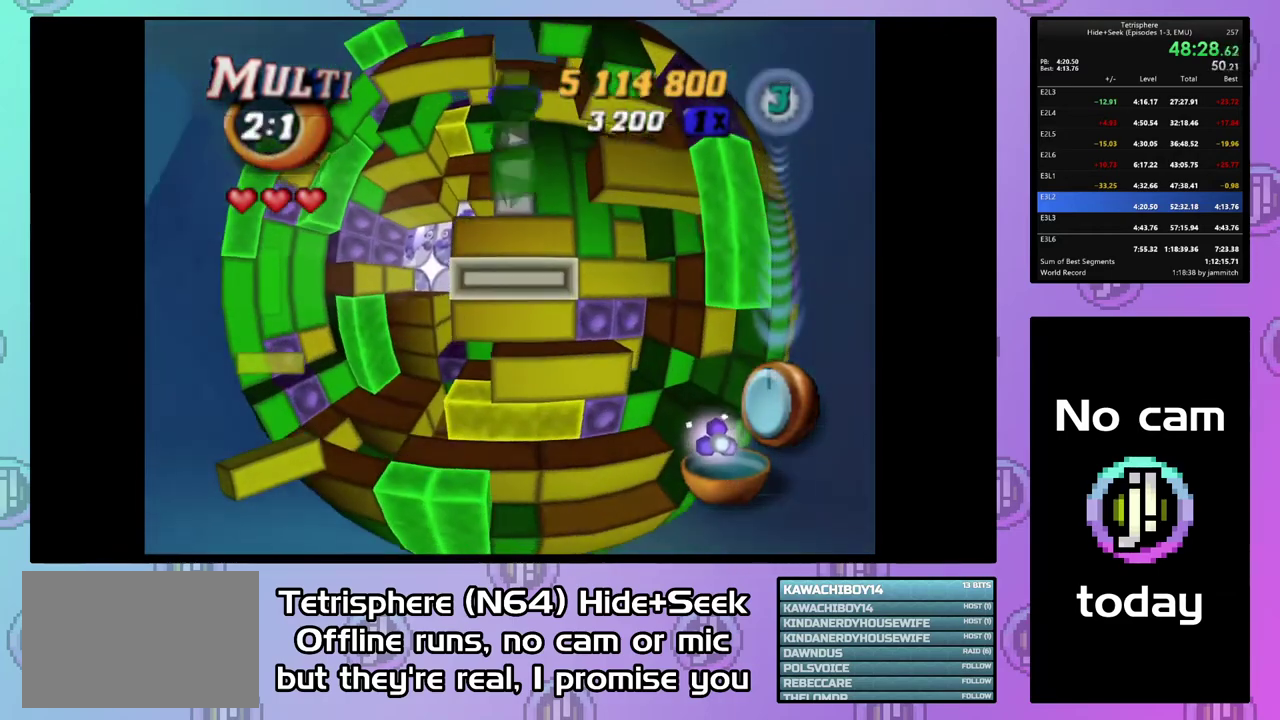
{"buttons": [], "right_stick": "center", "events": [[33, "CIRCLE", "up"], [67, "DPAD_UP", "down"], [167, "DPAD_UP", "up"], [233, "DPAD_UP", "down"], [333, "DPAD_UP", "up"], [400, "DPAD_UP", "down"], [500, "DPAD_UP", "up"]]}
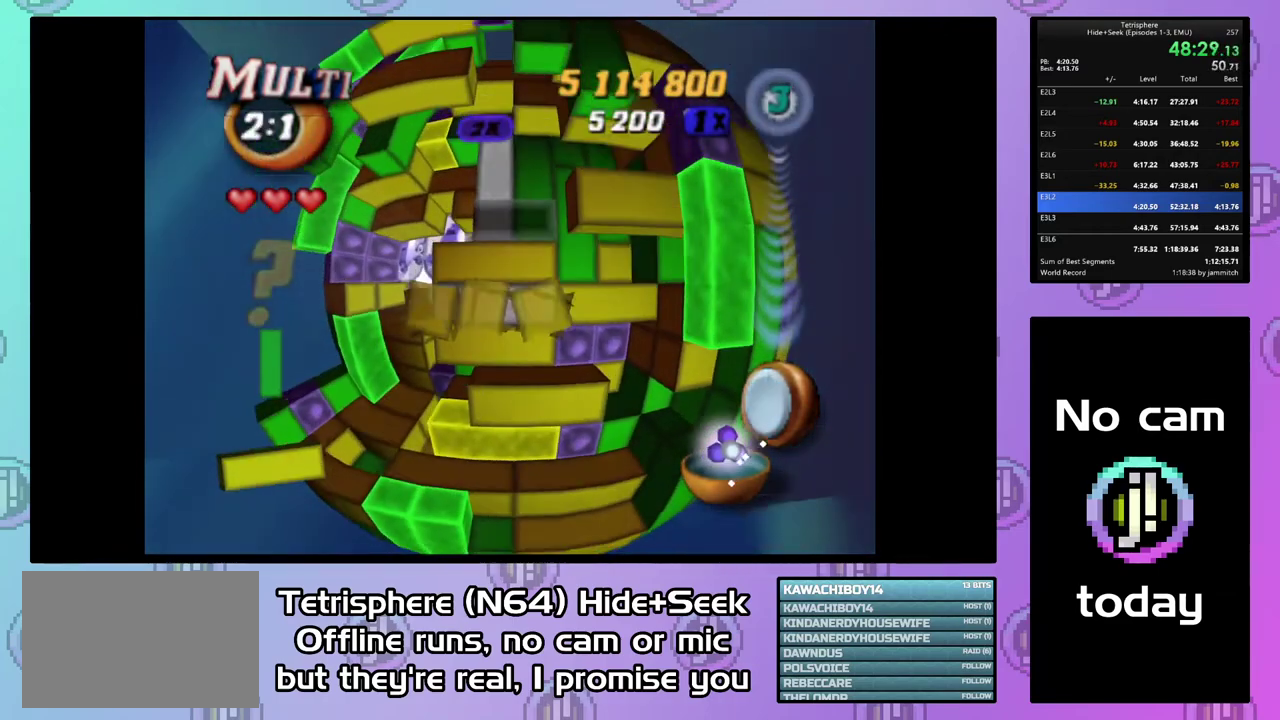
{"buttons": ["SQUARE", "DPAD_LEFT"], "right_stick": "center", "events": [[367, "SQUARE", "down"], [467, "DPAD_LEFT", "down"]]}
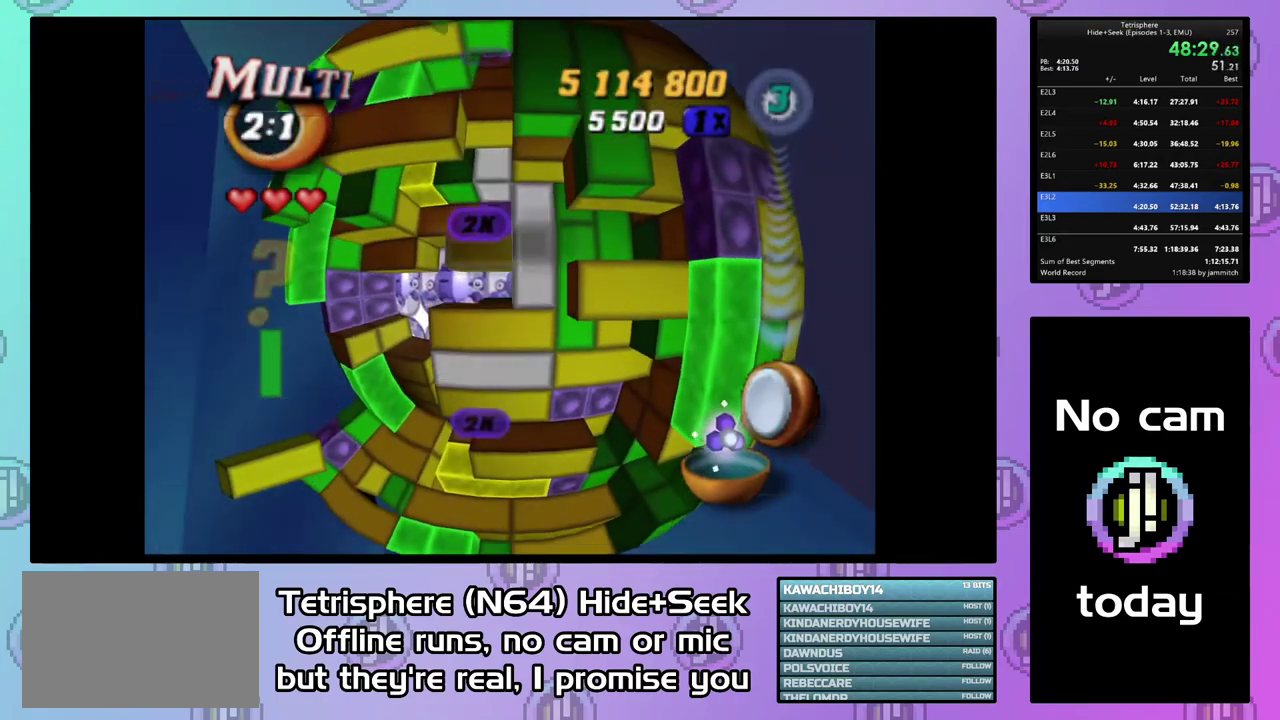
{"buttons": ["DPAD_LEFT"], "right_stick": "center", "events": [[67, "DPAD_LEFT", "up"], [233, "SQUARE", "up"], [333, "DPAD_UP", "down"], [400, "DPAD_UP", "up"], [467, "DPAD_LEFT", "down"]]}
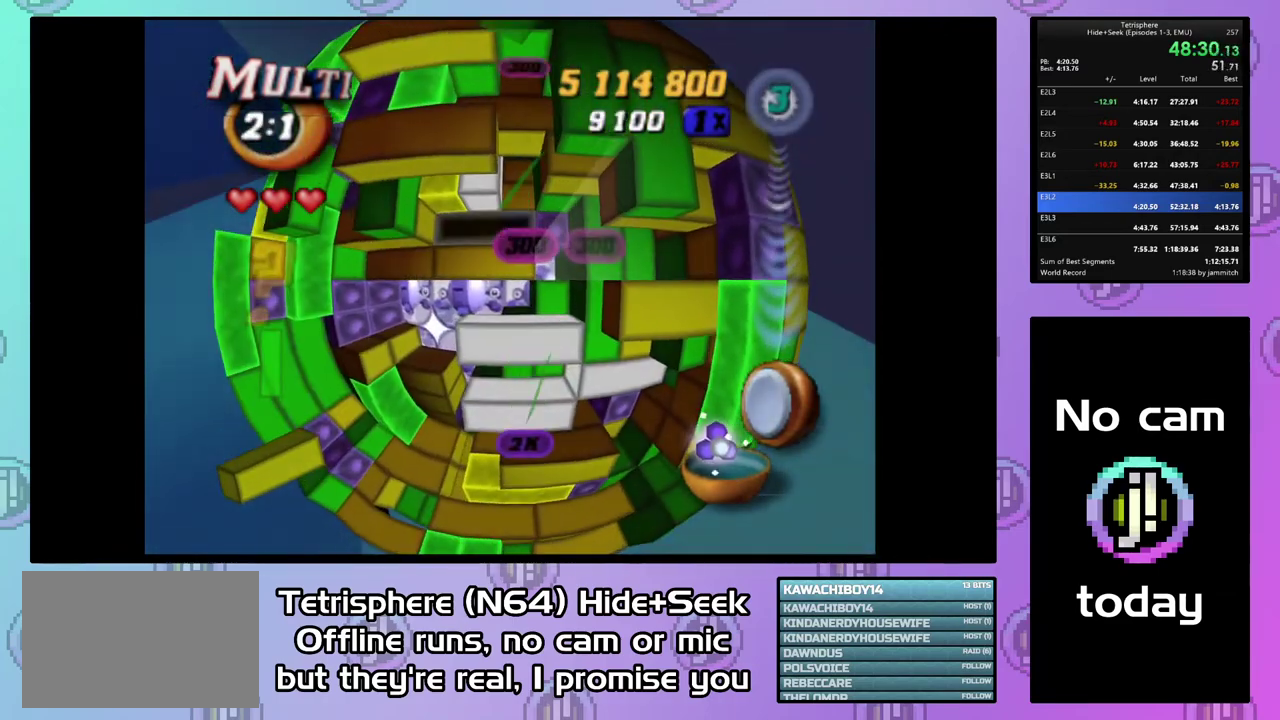
{"buttons": ["SQUARE", "DPAD_RIGHT"], "right_stick": "center", "events": [[100, "DPAD_LEFT", "up"], [133, "SQUARE", "down"], [433, "DPAD_RIGHT", "down"]]}
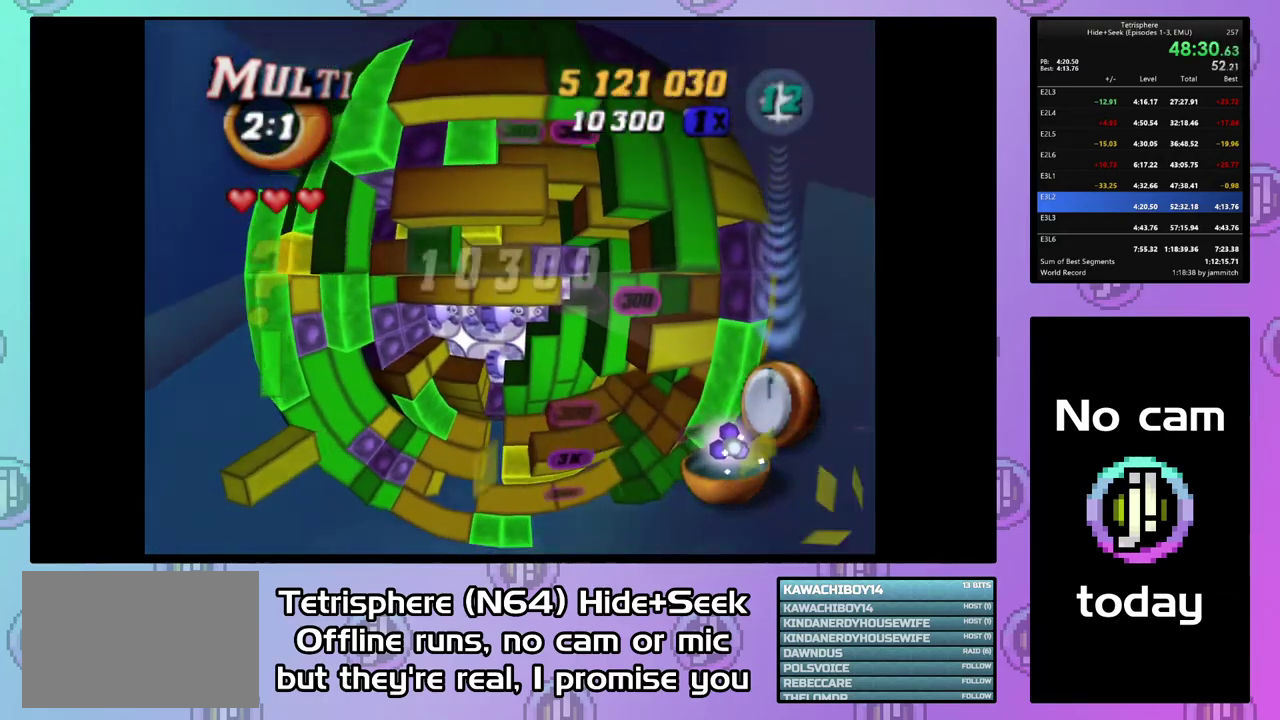
{"buttons": ["DPAD_DOWN", "DPAD_LEFT"], "right_stick": "center", "events": [[33, "DPAD_RIGHT", "up"], [167, "SQUARE", "up"], [267, "CIRCLE", "down"], [333, "CIRCLE", "up"], [333, "DPAD_DOWN", "down"], [367, "DPAD_LEFT", "down"]]}
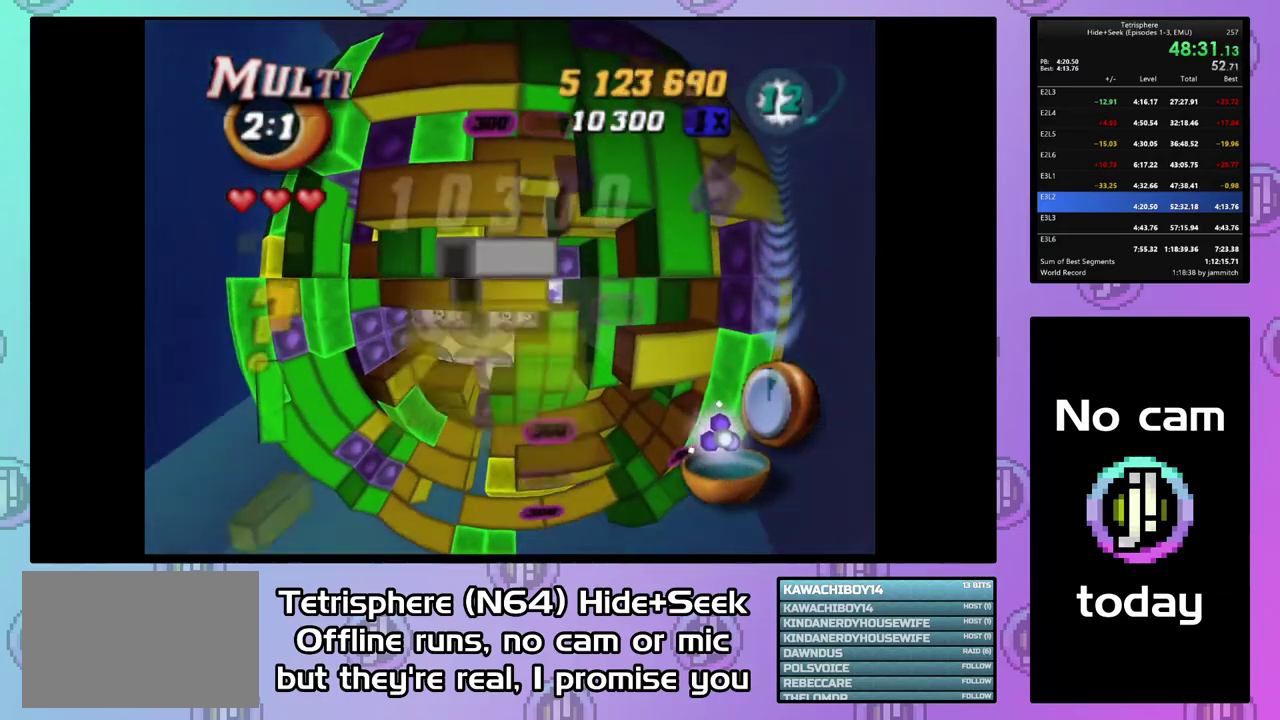
{"buttons": [], "right_stick": "center", "events": [[233, "DPAD_LEFT", "up"], [267, "DPAD_DOWN", "up"]]}
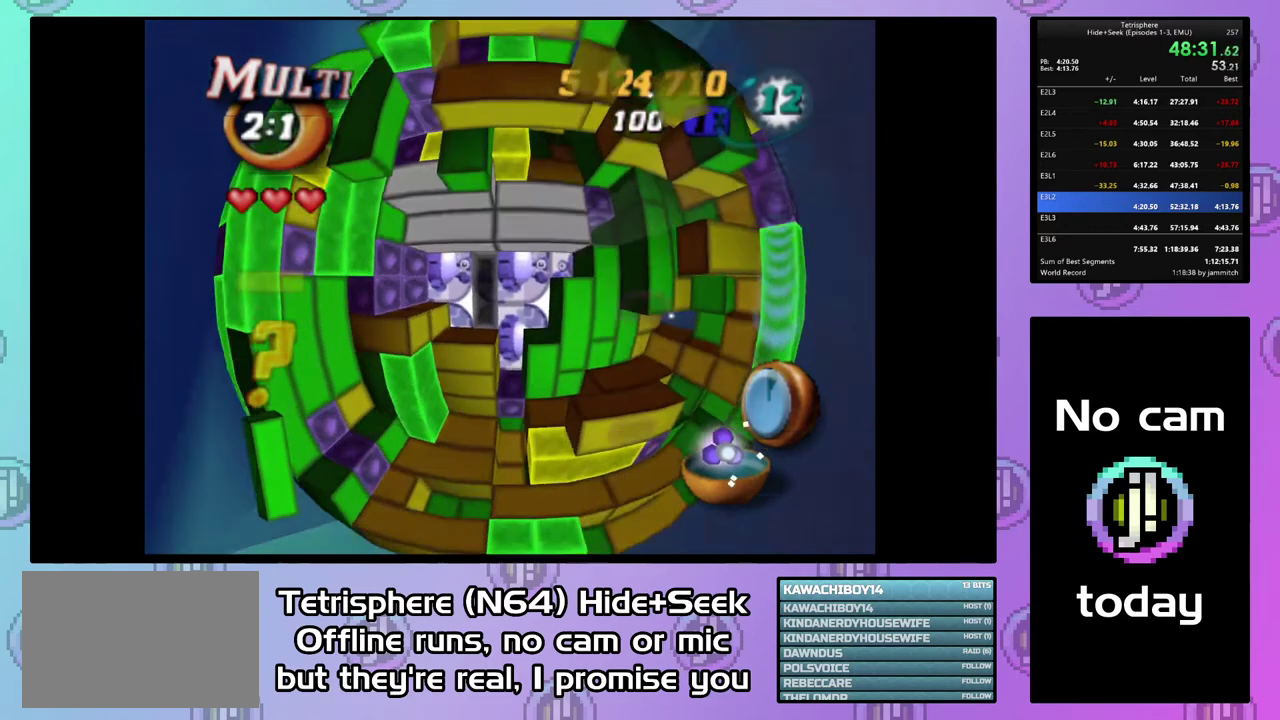
{"buttons": [], "right_stick": "center", "events": []}
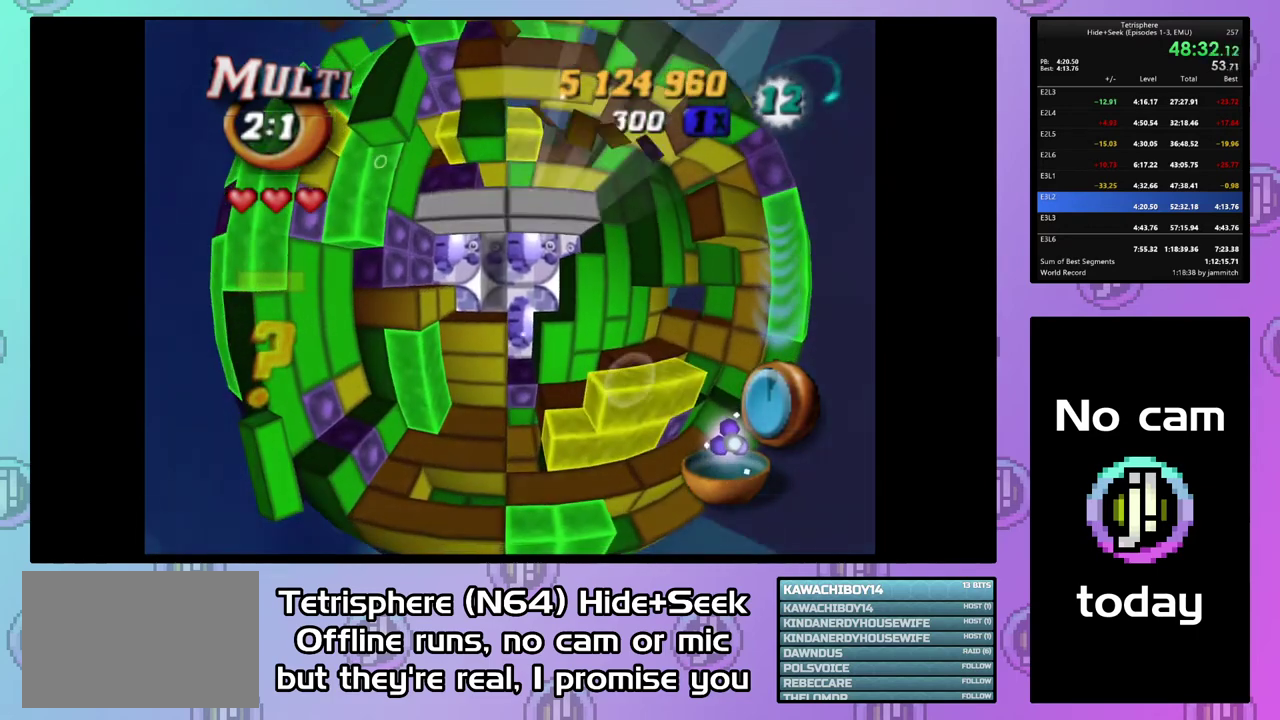
{"buttons": [], "right_stick": "center", "events": [[333, "DPAD_UP", "down"], [500, "DPAD_UP", "up"]]}
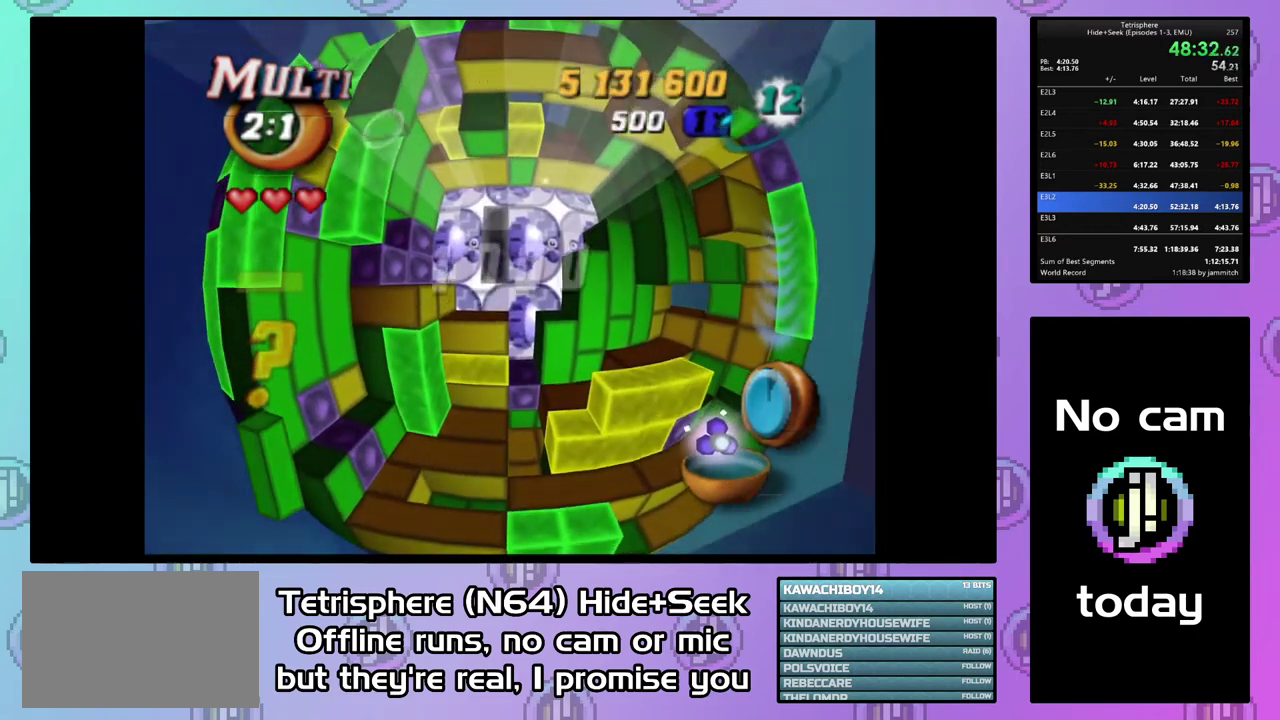
{"buttons": [], "right_stick": "center", "events": [[433, "DPAD_RIGHT", "down"], [500, "DPAD_RIGHT", "up"]]}
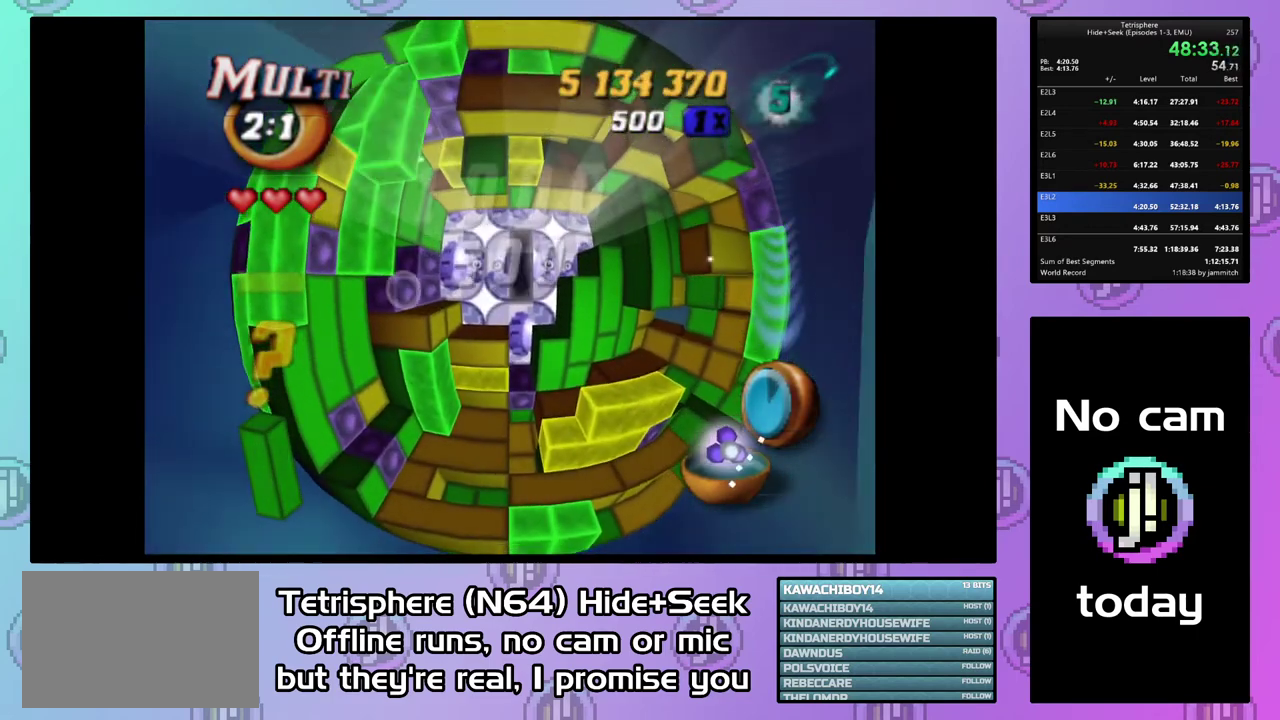
{"buttons": [], "right_stick": "center", "events": [[233, "DPAD_DOWN", "down"], [300, "DPAD_DOWN", "up"]]}
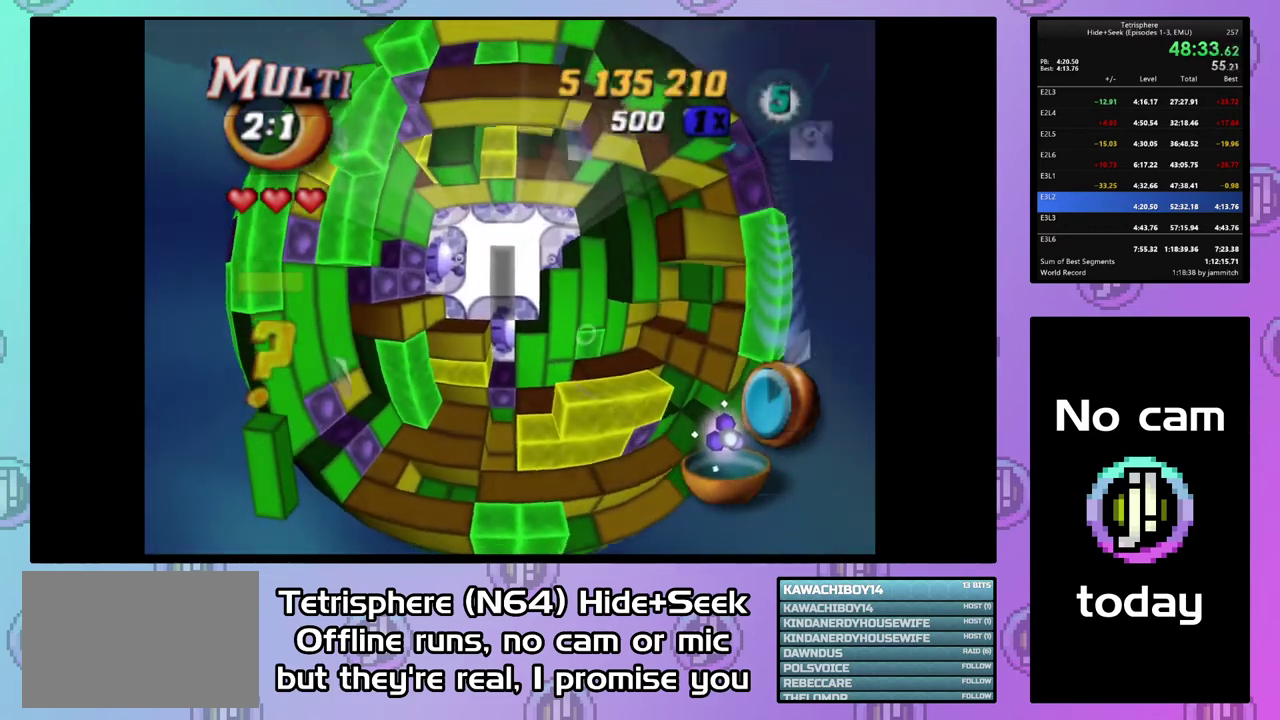
{"buttons": [], "right_stick": "center", "events": []}
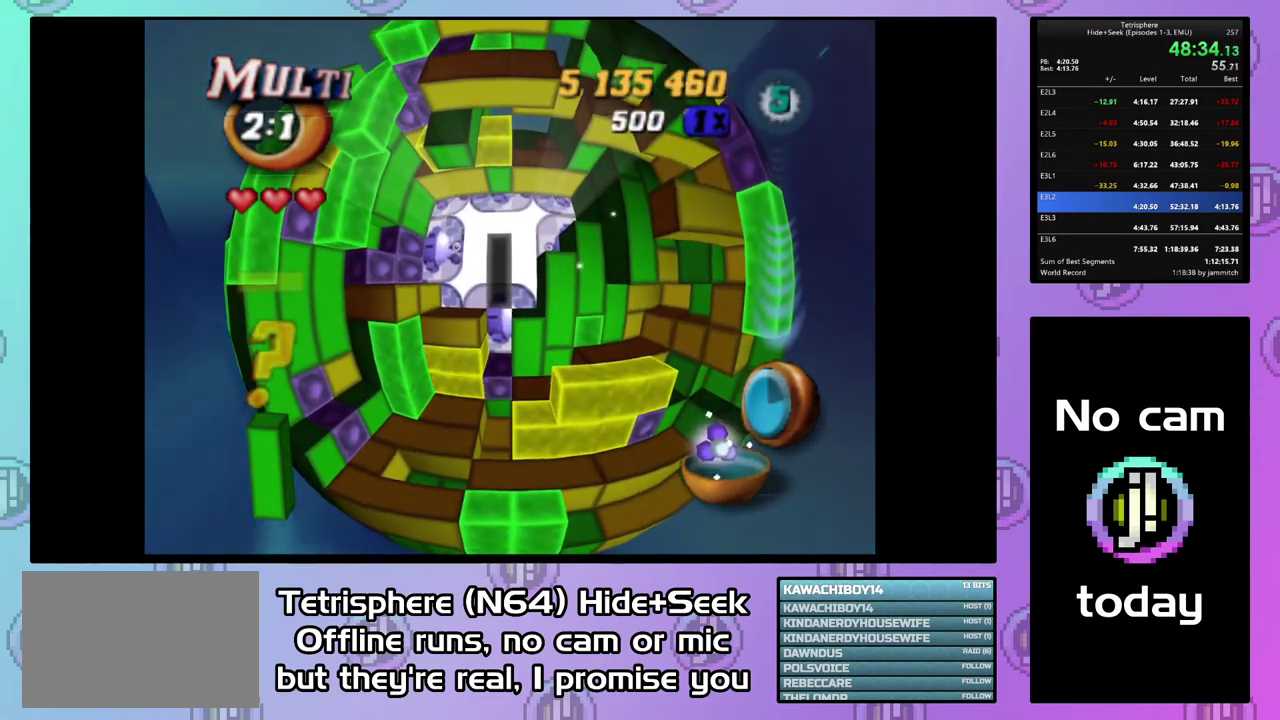
{"buttons": [], "right_stick": "center", "events": []}
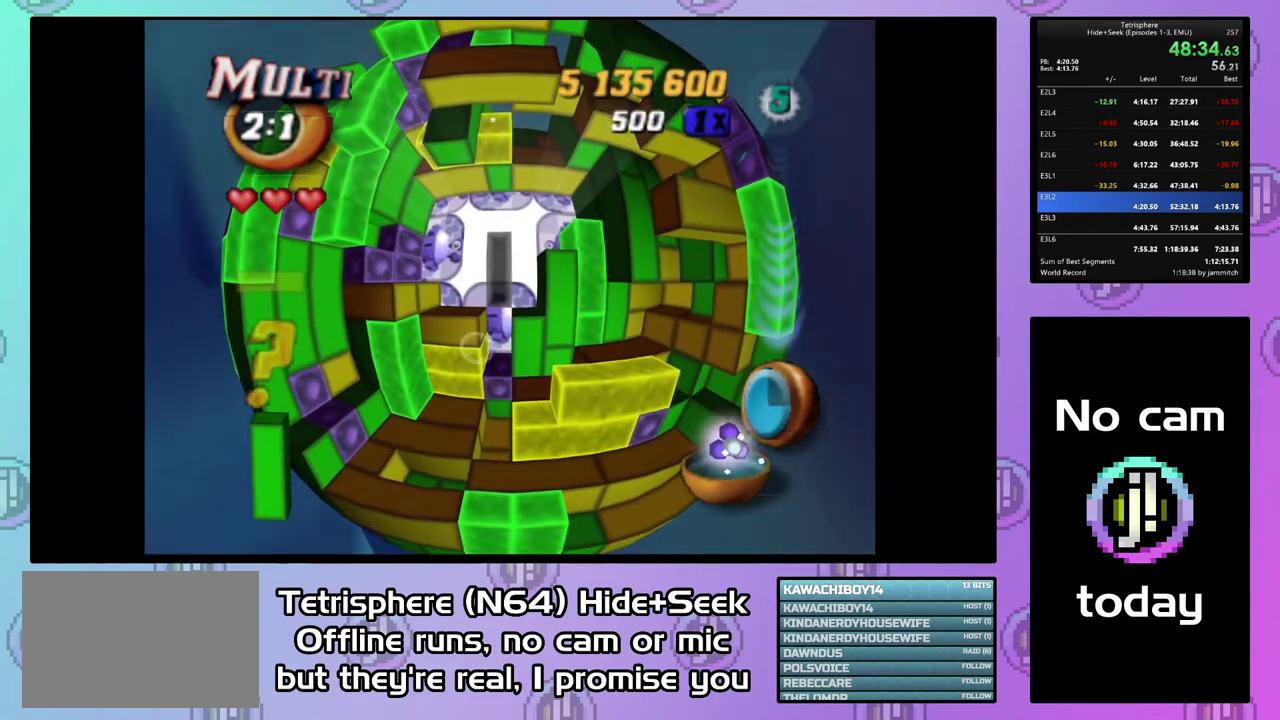
{"buttons": ["CROSS", "CIRCLE"], "right_stick": "center", "events": [[233, "CIRCLE", "down"], [233, "CROSS", "down"]]}
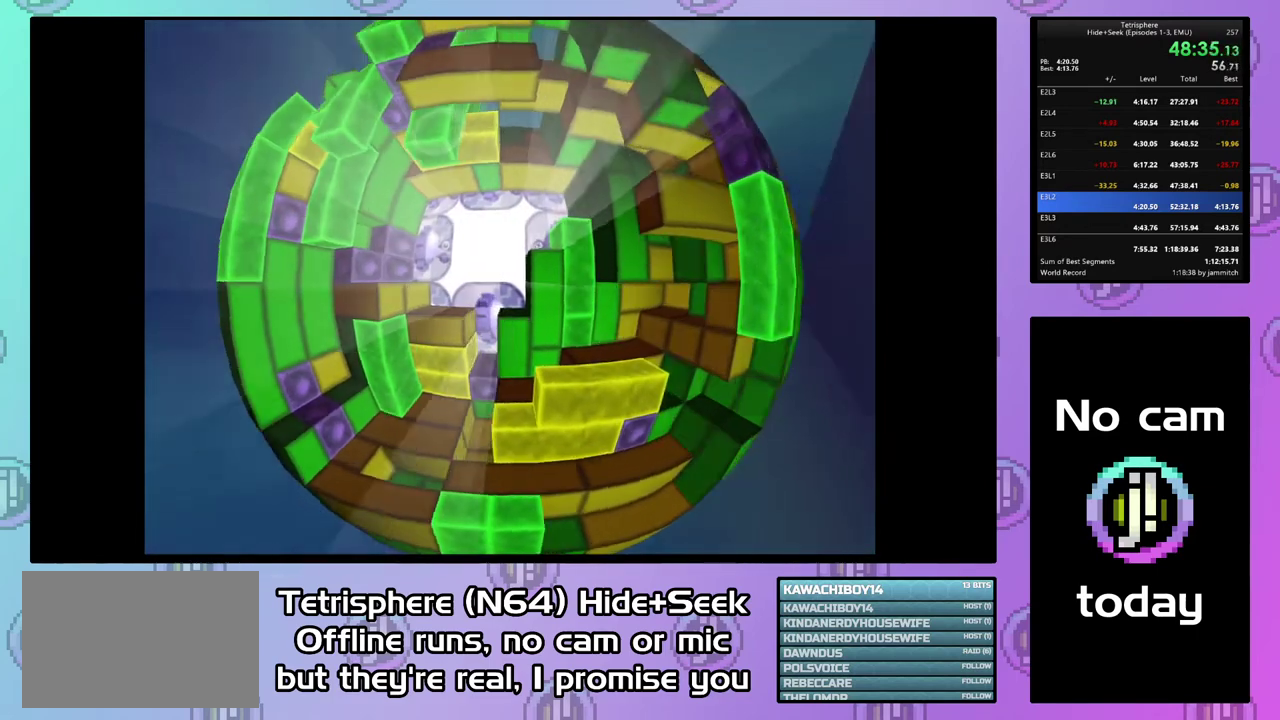
{"buttons": [], "right_stick": "center", "events": [[167, "CIRCLE", "up"], [167, "CROSS", "up"], [267, "CIRCLE", "down"], [267, "CROSS", "down"], [333, "CIRCLE", "up"], [333, "CROSS", "up"], [433, "CIRCLE", "down"], [433, "CROSS", "down"], [500, "CIRCLE", "up"], [500, "CROSS", "up"]]}
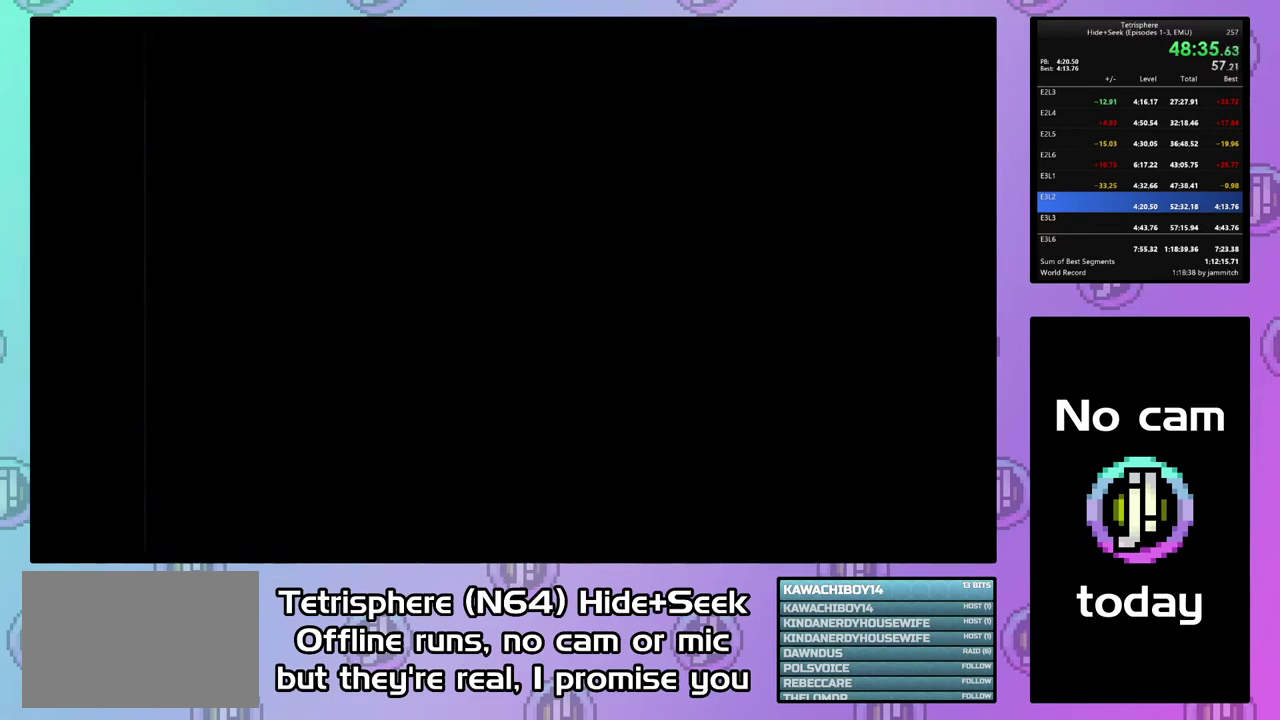
{"buttons": [], "right_stick": "center", "events": [[67, "CIRCLE", "down"], [67, "CROSS", "down"], [167, "CIRCLE", "up"], [167, "CROSS", "up"], [233, "CIRCLE", "down"], [233, "CROSS", "down"], [333, "CIRCLE", "up"], [333, "CROSS", "up"], [367, "CIRCLE", "down"], [367, "CROSS", "down"], [467, "CROSS", "up"], [500, "CIRCLE", "up"]]}
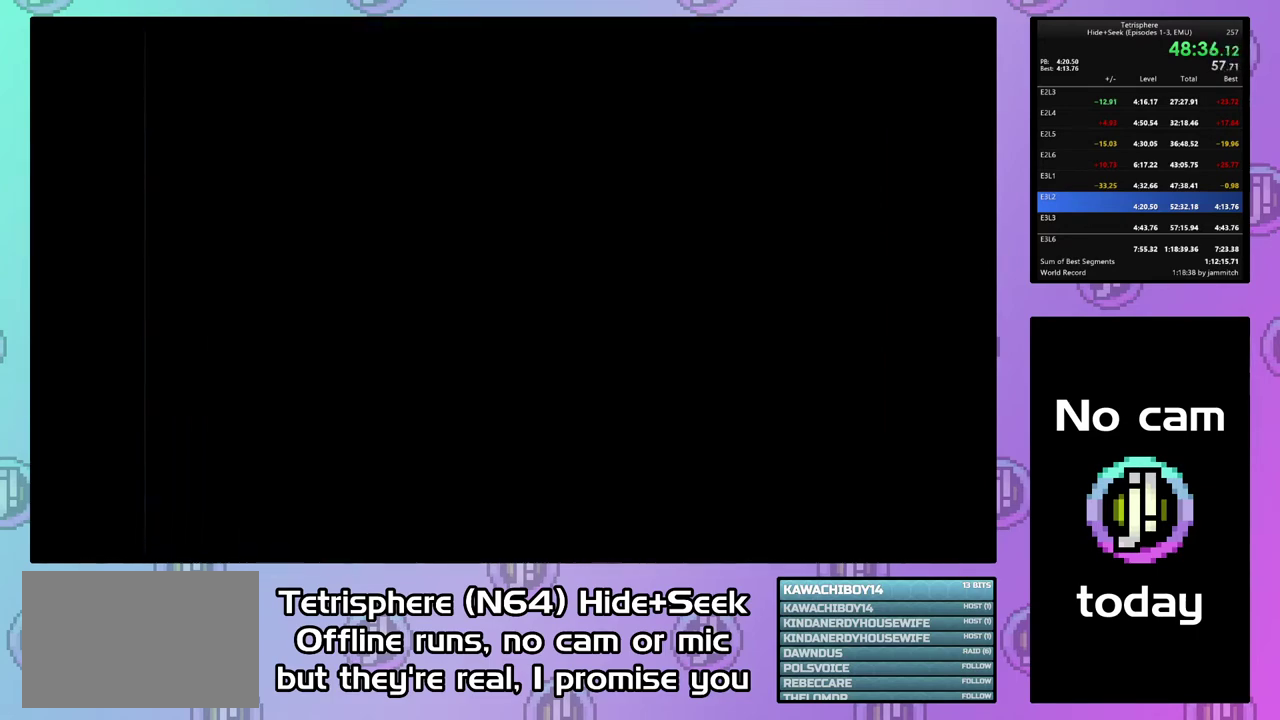
{"buttons": [], "right_stick": "center", "events": [[33, "CIRCLE", "down"], [67, "CROSS", "down"], [100, "CROSS", "up"], [133, "CIRCLE", "up"], [200, "CIRCLE", "down"], [200, "CROSS", "down"], [300, "CIRCLE", "up"], [300, "CROSS", "up"], [333, "CIRCLE", "down"], [367, "CROSS", "down"], [433, "CIRCLE", "up"], [433, "CROSS", "up"]]}
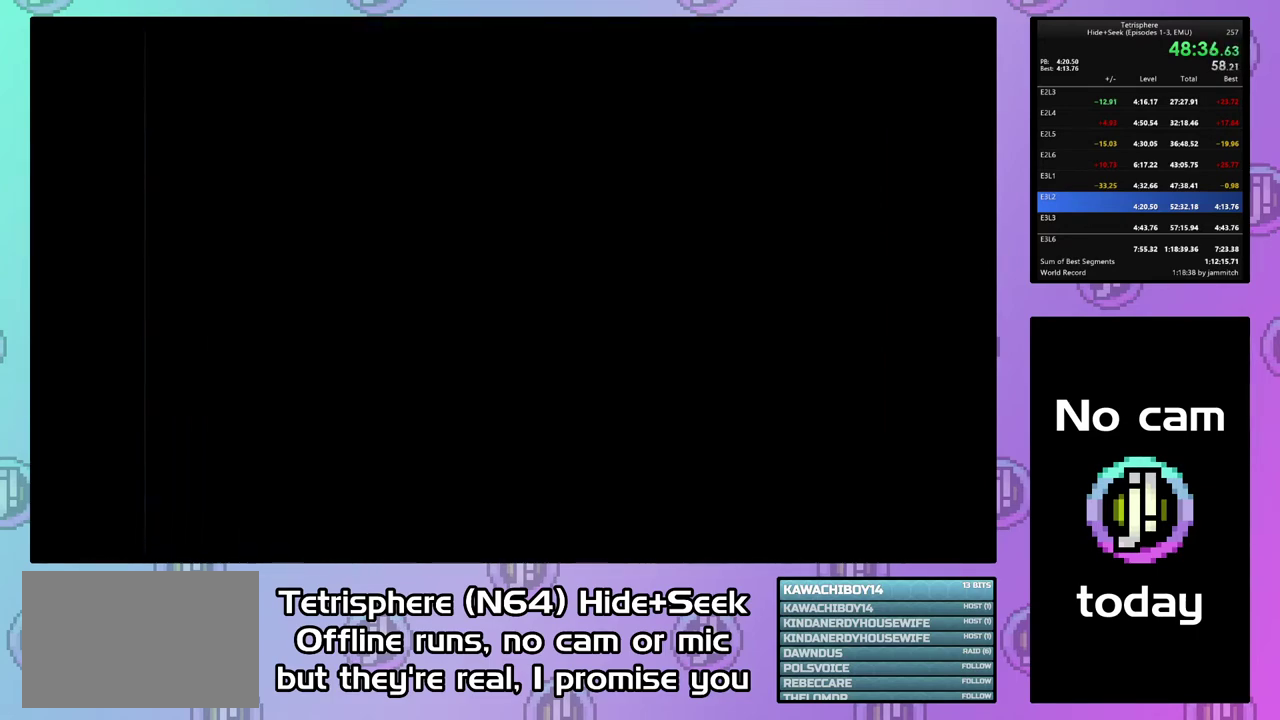
{"buttons": ["CROSS", "CIRCLE"], "right_stick": "center", "events": [[33, "CIRCLE", "down"], [33, "CROSS", "down"], [100, "CROSS", "up"], [200, "CROSS", "down"], [267, "CROSS", "up"], [367, "CROSS", "down"], [433, "CIRCLE", "up"], [433, "CROSS", "up"], [500, "CIRCLE", "down"], [500, "CROSS", "down"]]}
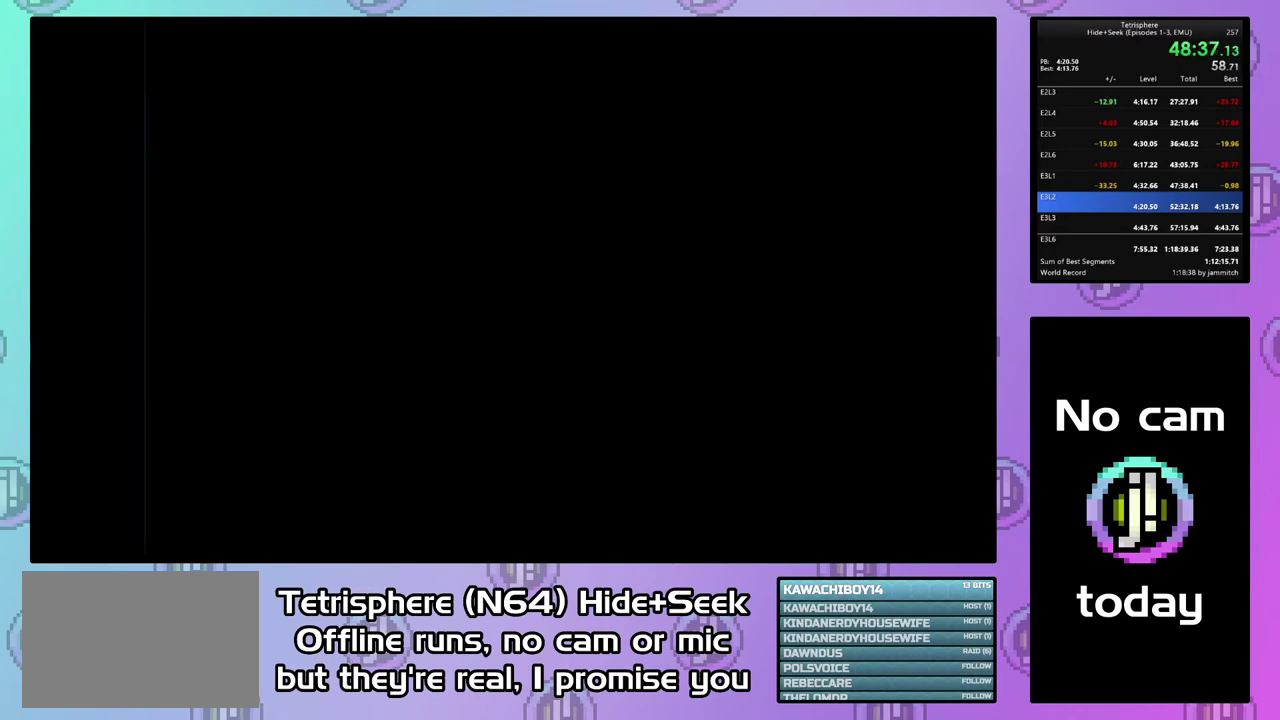
{"buttons": ["CROSS", "CIRCLE"], "right_stick": "center", "events": [[100, "CIRCLE", "up"], [100, "CROSS", "up"], [167, "CIRCLE", "down"], [167, "CROSS", "down"], [267, "CIRCLE", "up"], [267, "CROSS", "up"], [333, "CIRCLE", "down"], [333, "CROSS", "down"], [433, "CROSS", "up"], [500, "CROSS", "down"]]}
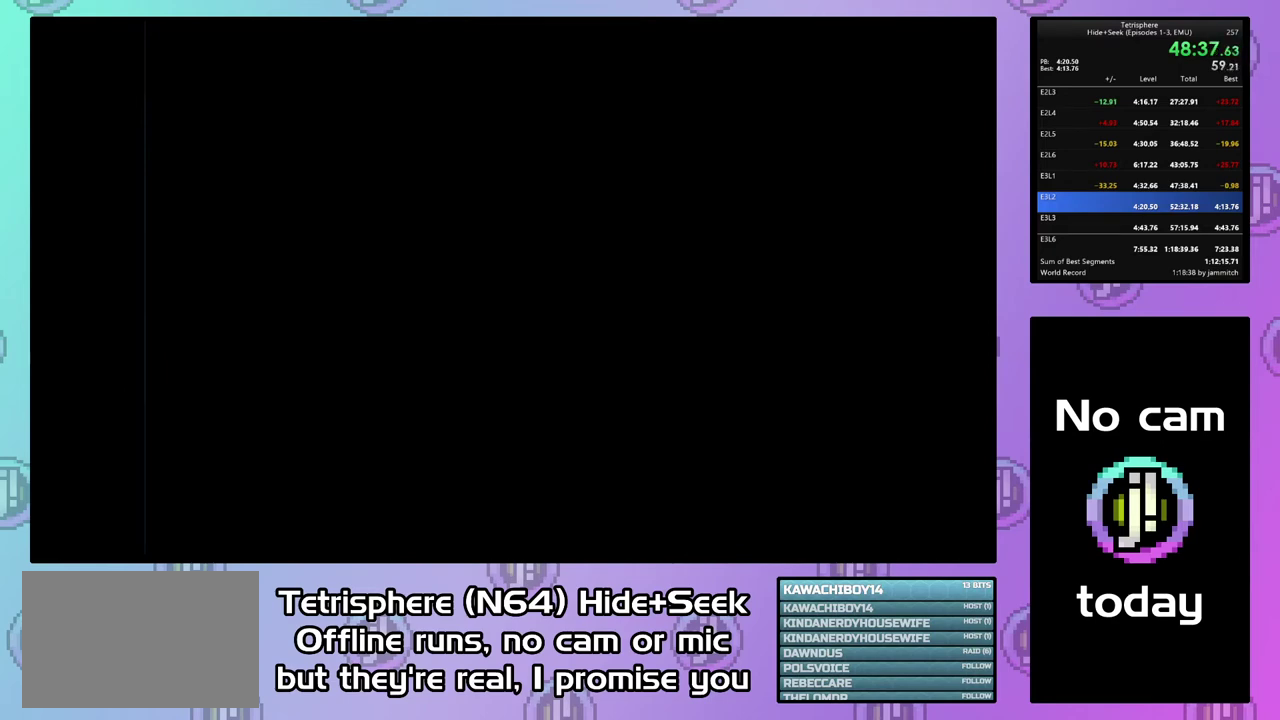
{"buttons": ["CROSS", "CIRCLE"], "right_stick": "center", "events": [[100, "CROSS", "up"], [167, "CROSS", "down"], [433, "CROSS", "up"], [500, "CROSS", "down"]]}
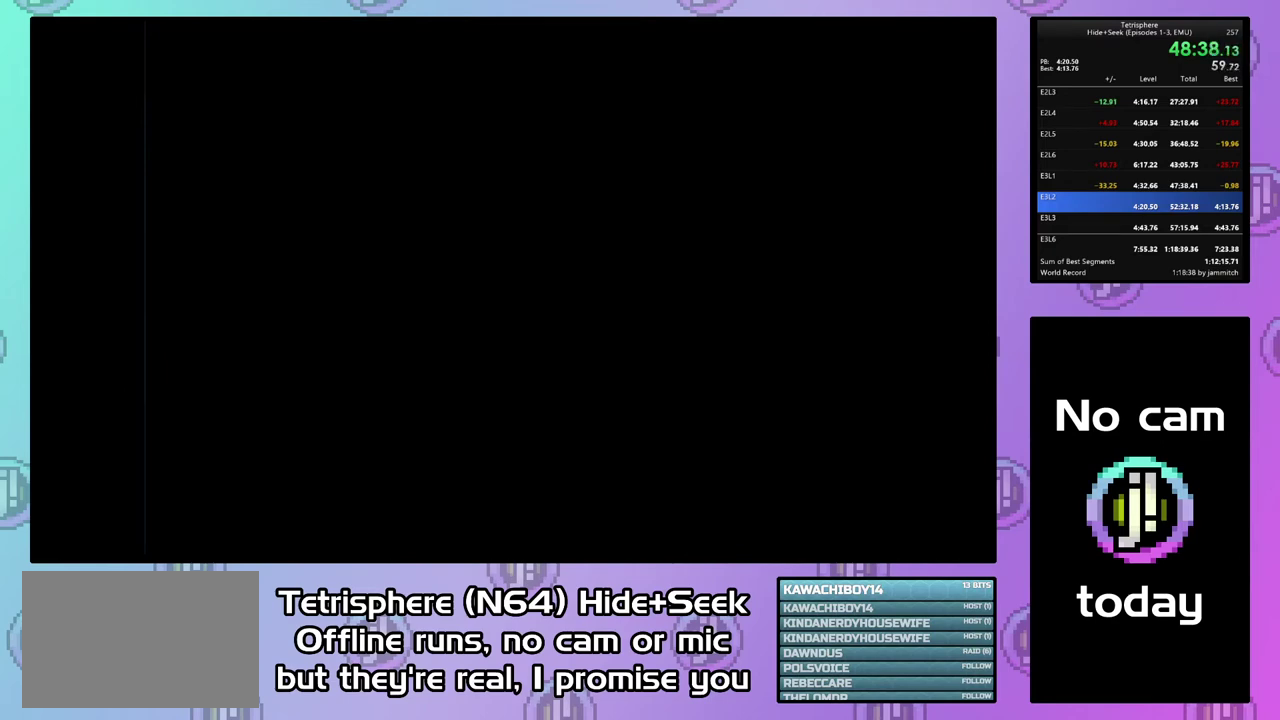
{"buttons": [], "right_stick": "center", "events": [[100, "CROSS", "up"], [133, "CIRCLE", "up"], [200, "CIRCLE", "down"], [200, "CROSS", "down"], [300, "CIRCLE", "up"], [300, "CROSS", "up"], [367, "CIRCLE", "down"], [367, "CROSS", "down"], [467, "CIRCLE", "up"], [467, "CROSS", "up"]]}
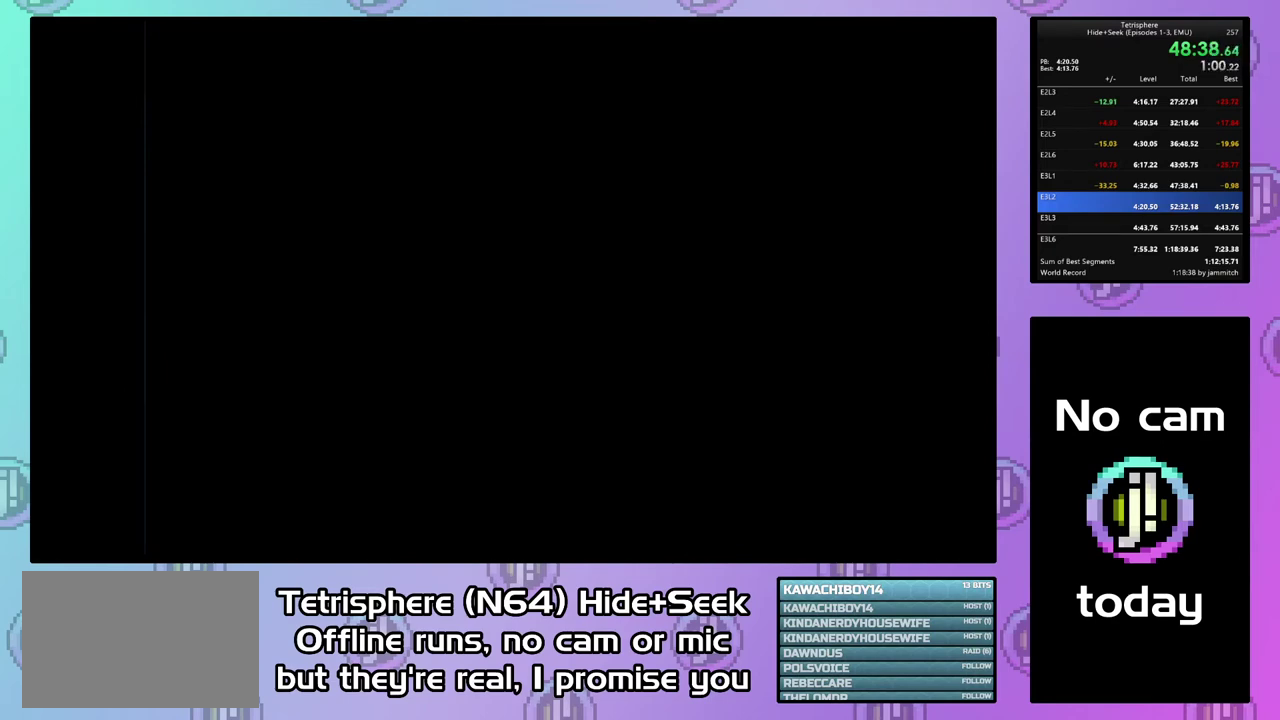
{"buttons": [], "right_stick": "center", "events": [[33, "CIRCLE", "down"], [33, "CROSS", "down"], [133, "CIRCLE", "up"], [133, "CROSS", "up"], [200, "CIRCLE", "down"], [200, "CROSS", "down"], [300, "CIRCLE", "up"], [300, "CROSS", "up"], [367, "CIRCLE", "down"], [367, "CROSS", "down"], [467, "CIRCLE", "up"], [467, "CROSS", "up"]]}
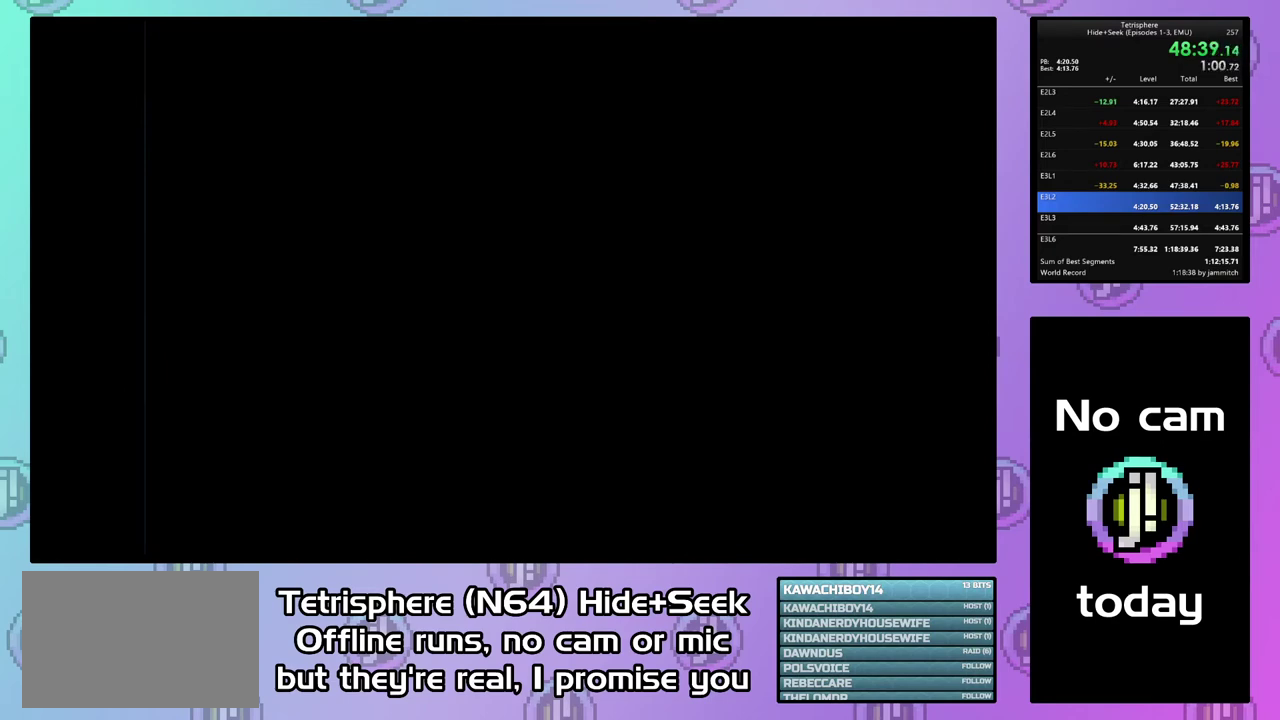
{"buttons": [], "right_stick": "center", "events": [[33, "CIRCLE", "down"], [33, "CROSS", "down"], [133, "CIRCLE", "up"], [133, "CROSS", "up"], [200, "CIRCLE", "down"], [200, "CROSS", "down"], [300, "CIRCLE", "up"], [300, "CROSS", "up"], [367, "CIRCLE", "down"], [367, "CROSS", "down"], [467, "CIRCLE", "up"], [467, "CROSS", "up"]]}
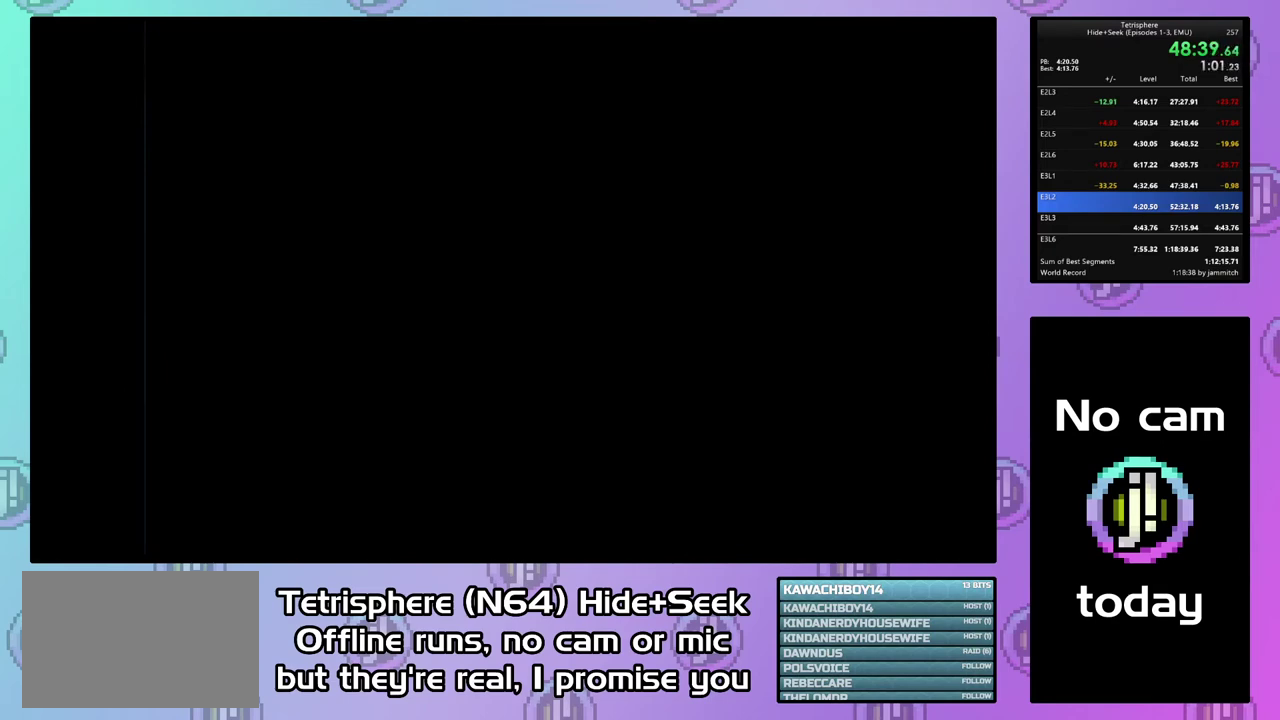
{"buttons": [], "right_stick": "center", "events": [[33, "CIRCLE", "down"], [33, "CROSS", "down"], [133, "CIRCLE", "up"], [133, "CROSS", "up"], [200, "CIRCLE", "down"], [200, "CROSS", "down"], [300, "CIRCLE", "up"], [300, "CROSS", "up"], [367, "CIRCLE", "down"], [367, "CROSS", "down"], [467, "CIRCLE", "up"], [467, "CROSS", "up"]]}
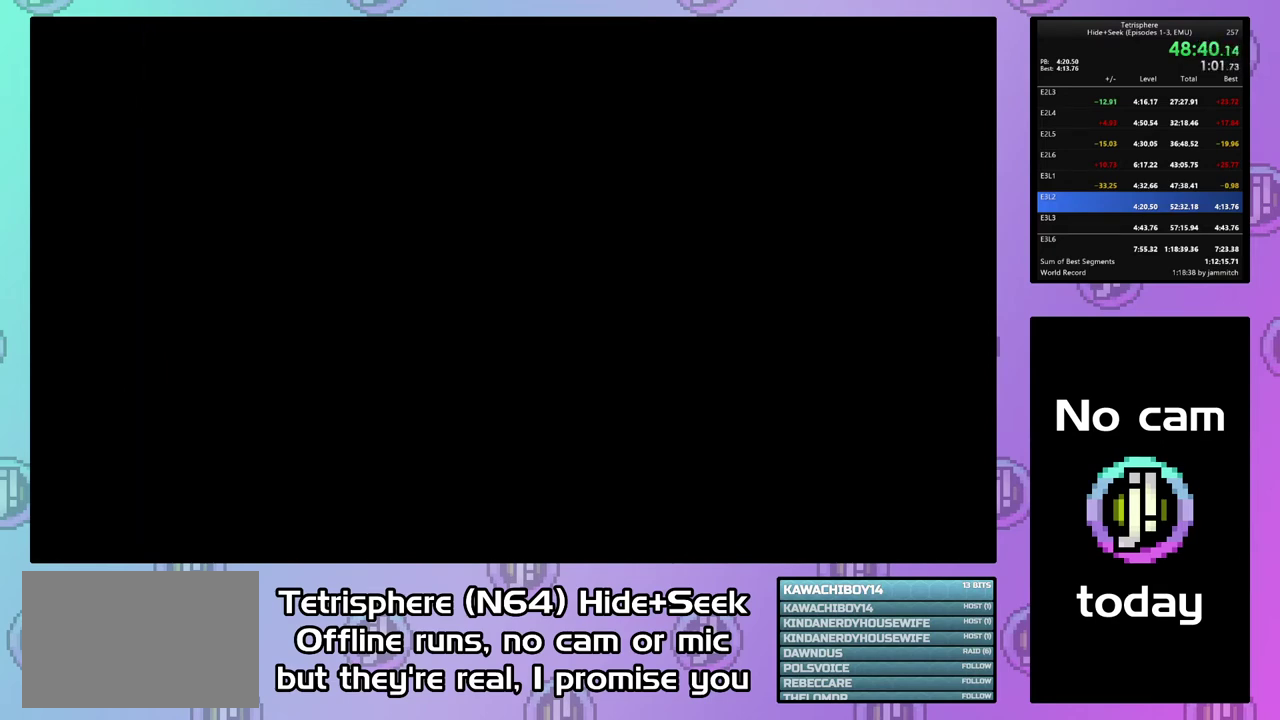
{"buttons": [], "right_stick": "center", "events": [[33, "CIRCLE", "down"], [33, "CROSS", "down"], [500, "CIRCLE", "up"], [500, "CROSS", "up"]]}
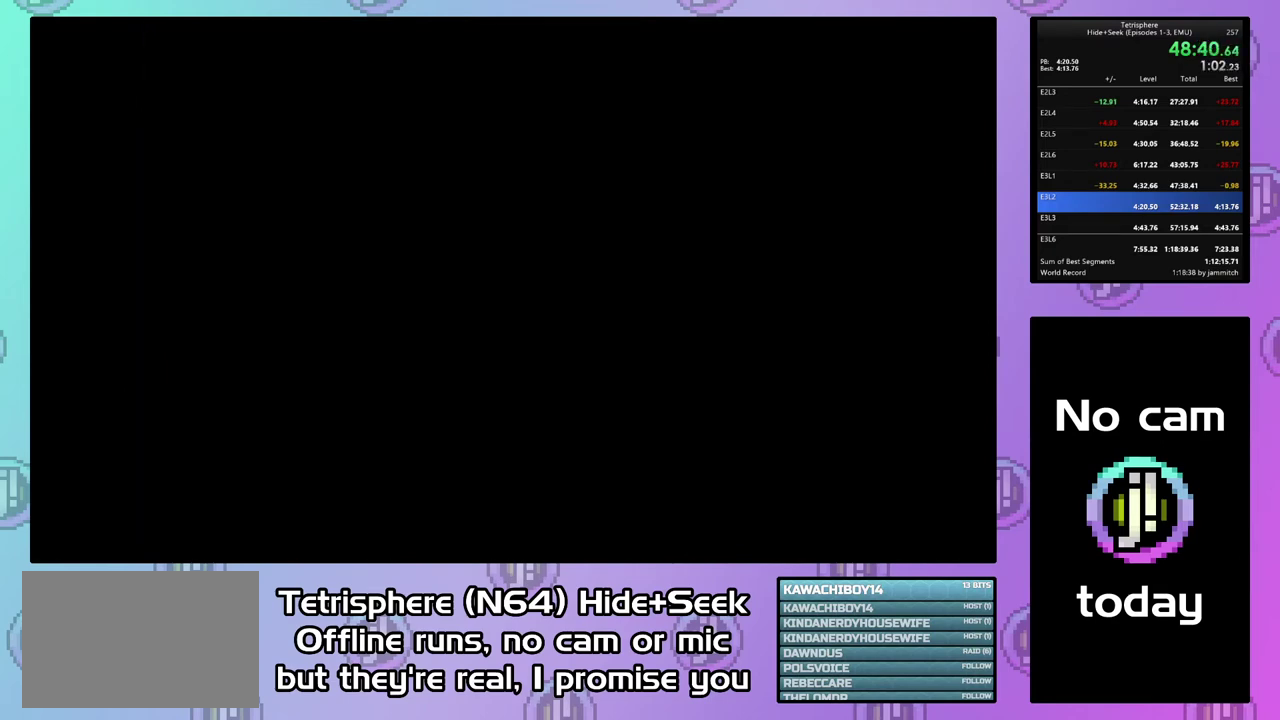
{"buttons": [], "right_stick": "center", "events": [[67, "CIRCLE", "down"], [67, "CROSS", "down"], [133, "CROSS", "up"], [167, "CIRCLE", "up"], [233, "CIRCLE", "down"], [233, "CROSS", "down"], [300, "CROSS", "up"], [333, "CIRCLE", "up"]]}
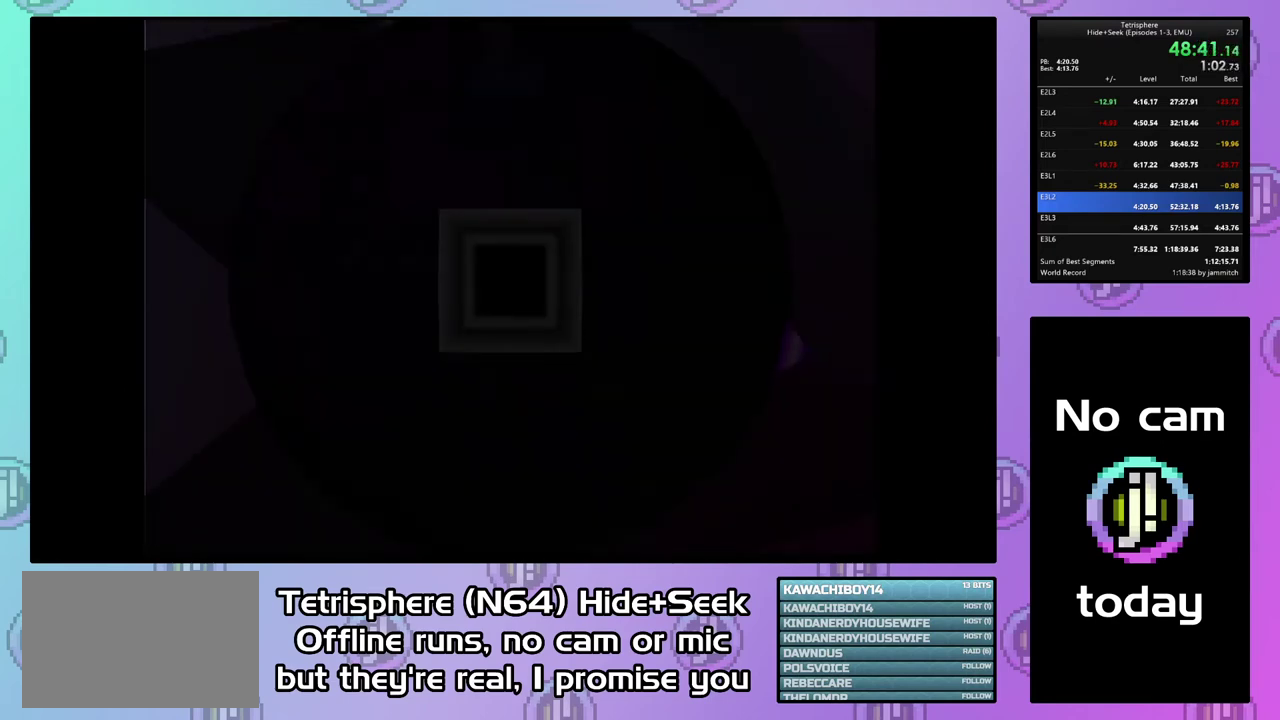
{"buttons": ["DPAD_RIGHT"], "right_stick": "center", "events": [[200, "DPAD_RIGHT", "down"]]}